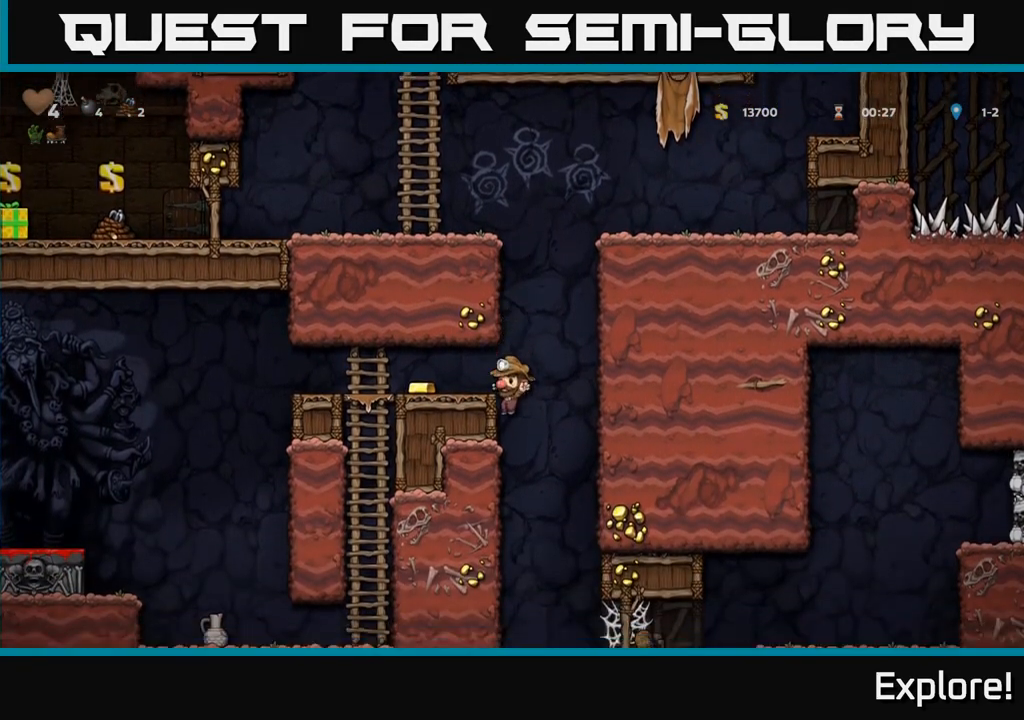
Gameplay with a controller (Xbox layout); each line is a JSON object with the inputs held at the frame after it. "events" lists button and stick changes between this image and that frame as [ms after this image, input, new state], when the widget could be followed in between.
{"buttons": ["DPAD_LEFT"], "left_stick": "center", "right_stick": "center", "events": [[333, "A", "down"], [467, "A", "up"]]}
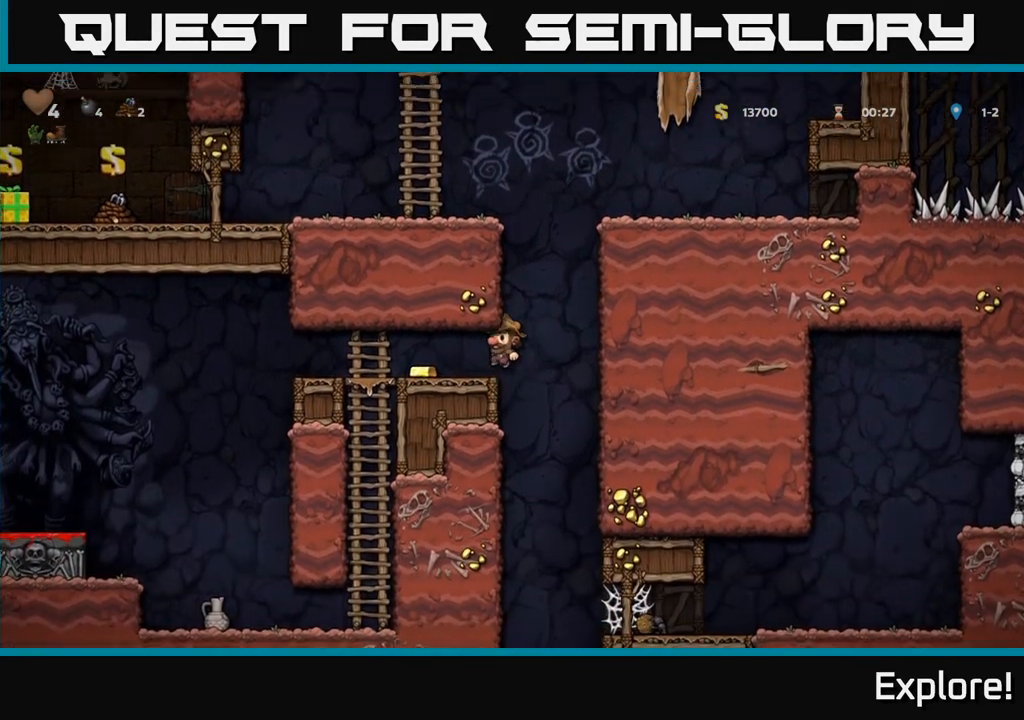
{"buttons": ["DPAD_LEFT"], "left_stick": "center", "right_stick": "center", "events": []}
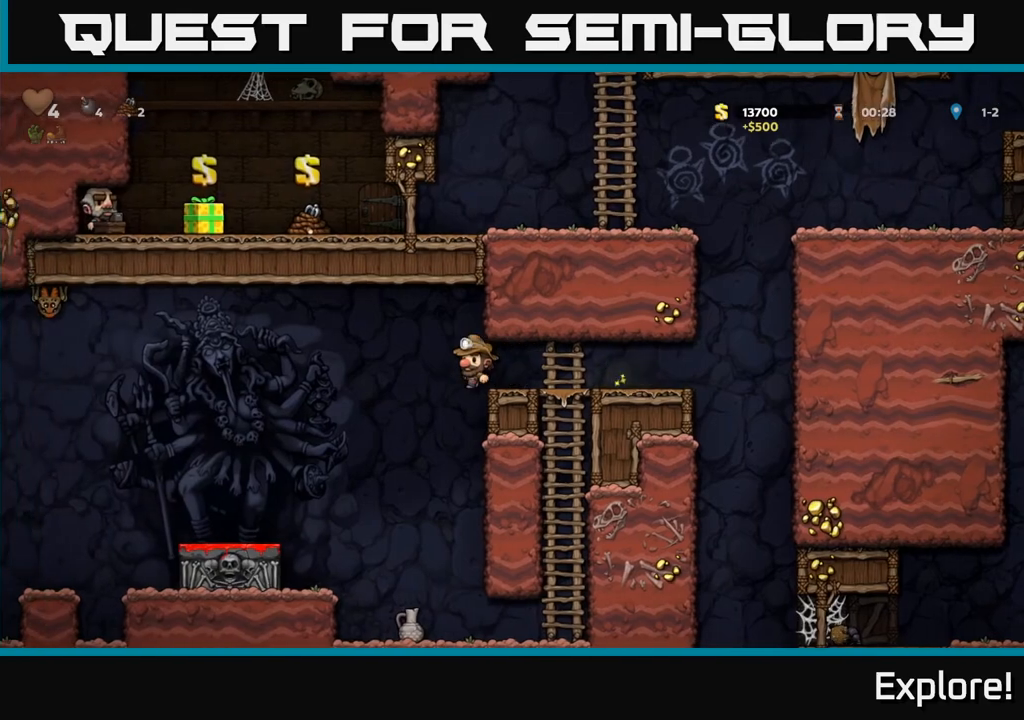
{"buttons": ["DPAD_DOWN"], "left_stick": "center", "right_stick": "center", "events": [[67, "DPAD_LEFT", "up"], [467, "DPAD_DOWN", "down"]]}
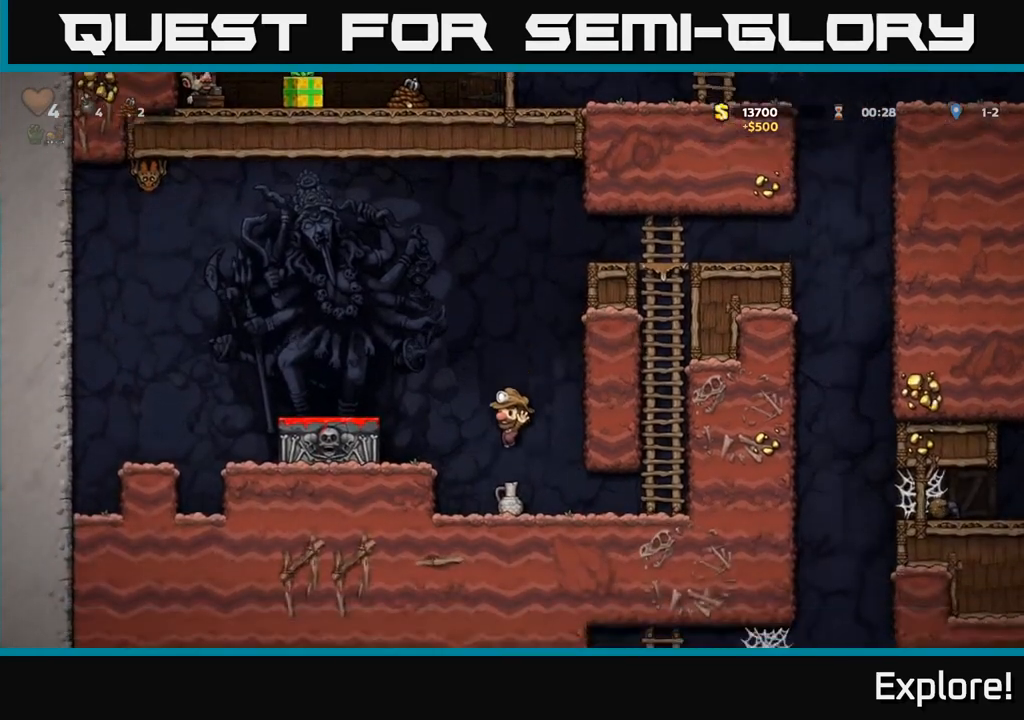
{"buttons": ["DPAD_LEFT"], "left_stick": "center", "right_stick": "center", "events": [[150, "X", "down"], [267, "A", "down"], [267, "DPAD_DOWN", "up"], [267, "X", "up"], [317, "DPAD_LEFT", "down"], [500, "A", "up"]]}
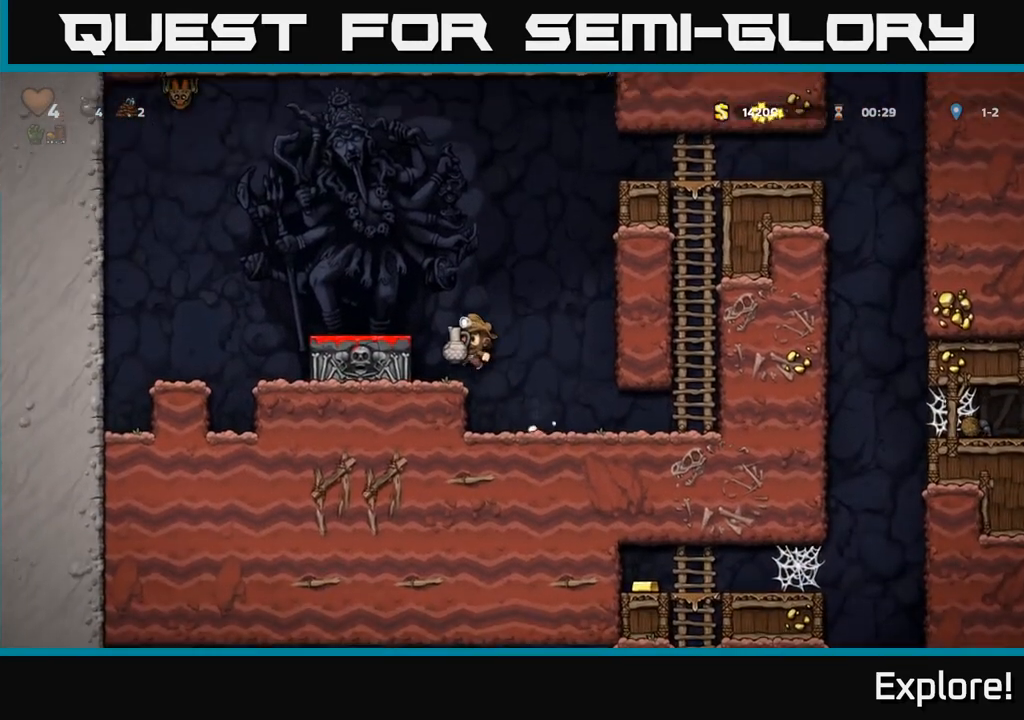
{"buttons": [], "left_stick": "center", "right_stick": "center", "events": [[150, "A", "down"], [283, "A", "up"], [350, "DPAD_LEFT", "up"]]}
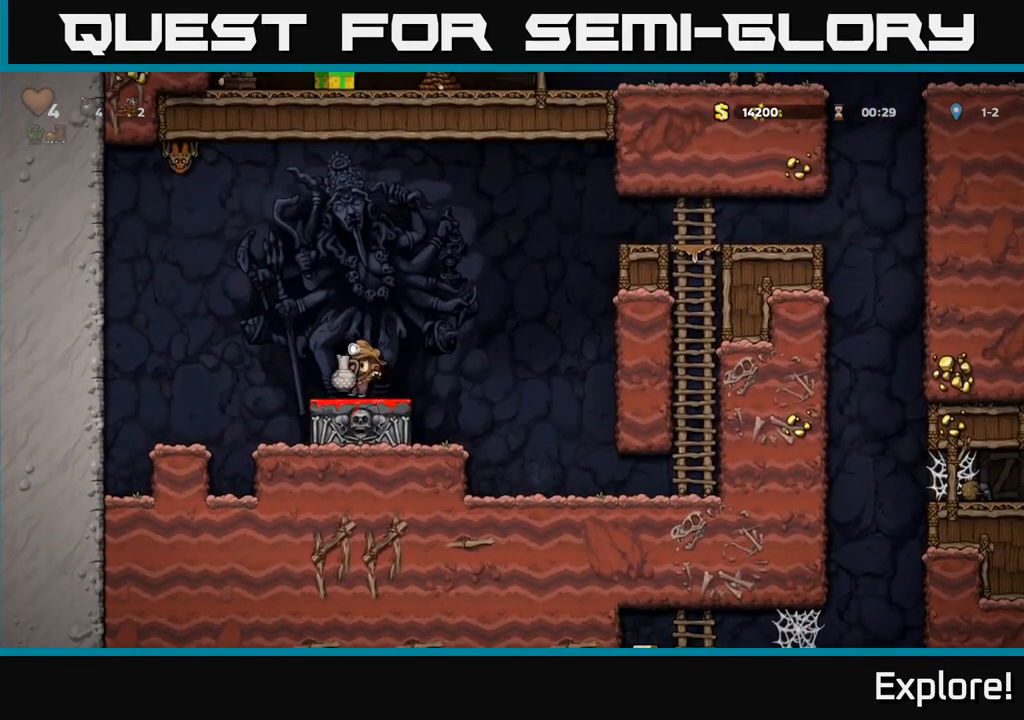
{"buttons": [], "left_stick": "center", "right_stick": "center", "events": [[67, "A", "down"], [100, "DPAD_UP", "down"], [183, "A", "up"], [267, "X", "down"], [367, "X", "up"], [450, "DPAD_UP", "up"]]}
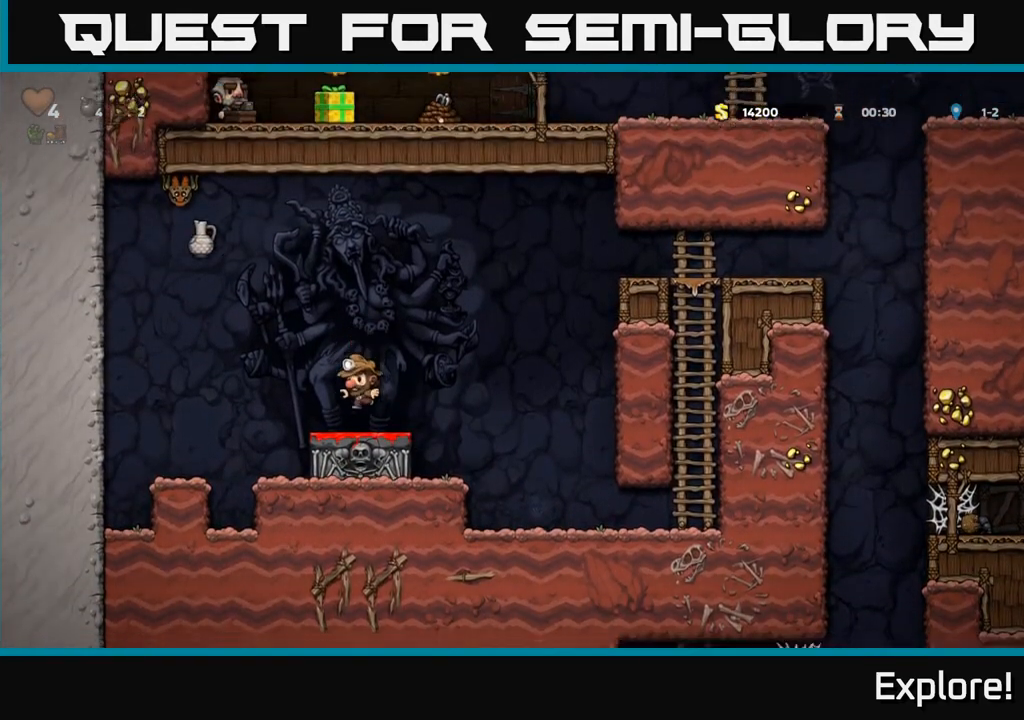
{"buttons": [], "left_stick": "center", "right_stick": "center", "events": []}
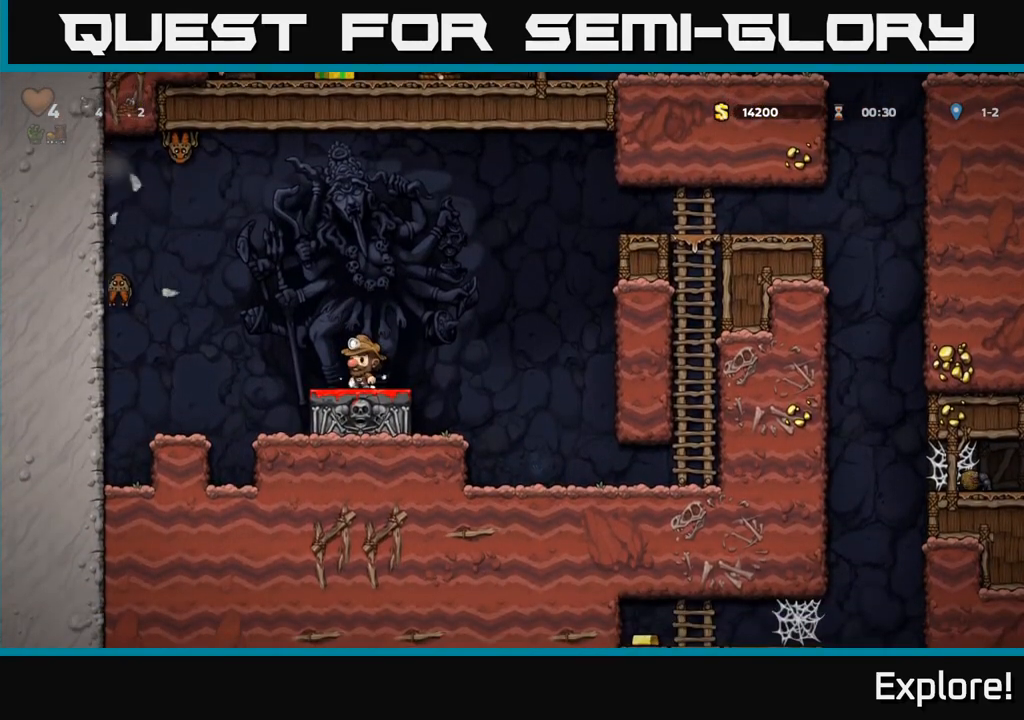
{"buttons": ["A", "DPAD_LEFT"], "left_stick": "center", "right_stick": "center", "events": [[400, "DPAD_LEFT", "down"], [467, "A", "down"]]}
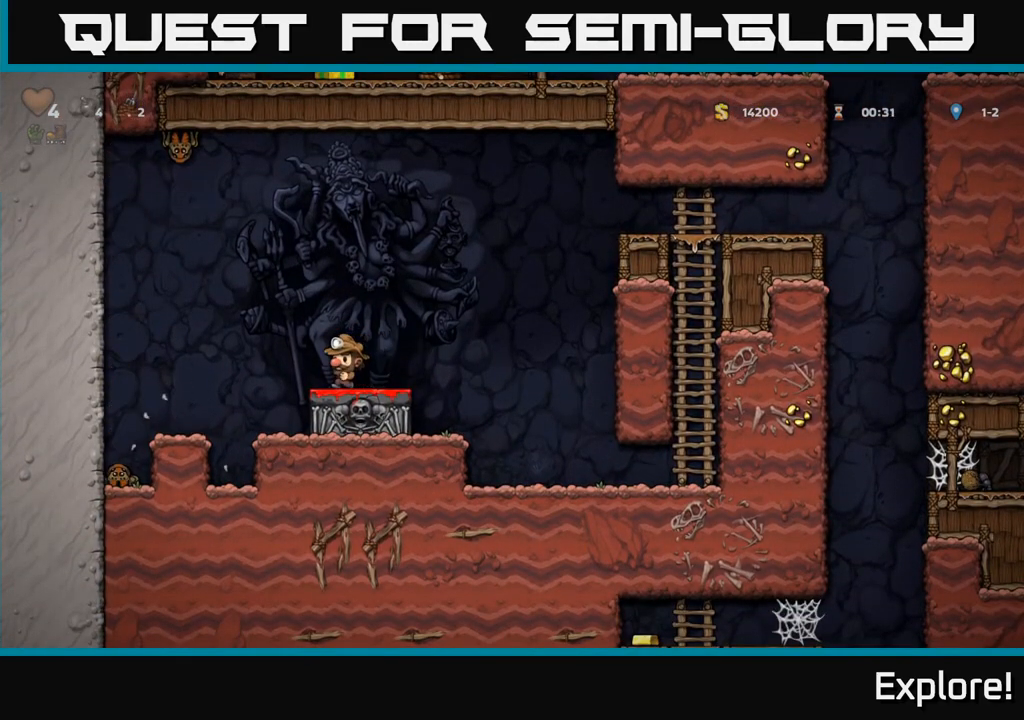
{"buttons": [], "left_stick": "center", "right_stick": "center", "events": [[133, "A", "up"], [417, "DPAD_LEFT", "up"]]}
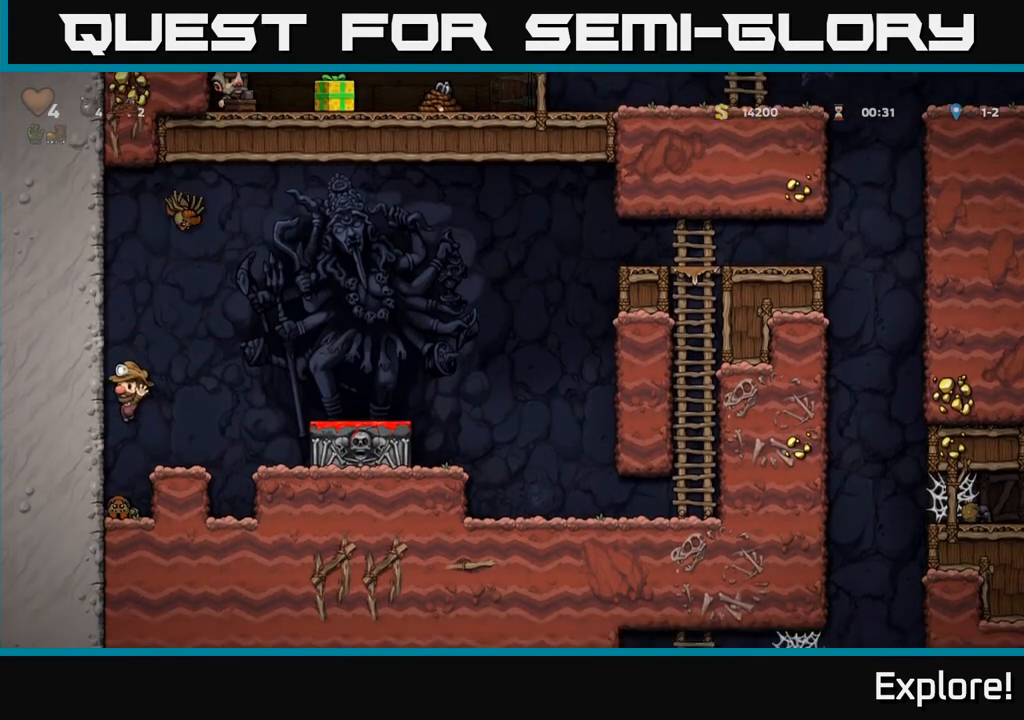
{"buttons": ["DPAD_RIGHT"], "left_stick": "center", "right_stick": "center", "events": [[383, "DPAD_RIGHT", "down"]]}
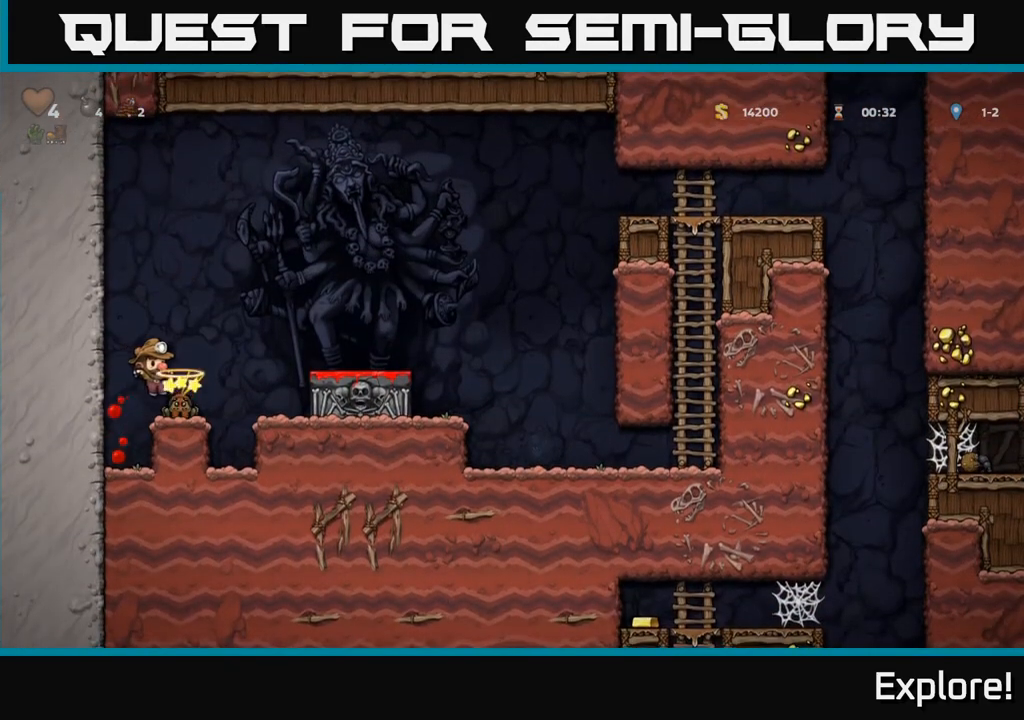
{"buttons": ["DPAD_RIGHT"], "left_stick": "center", "right_stick": "center", "events": [[50, "DPAD_RIGHT", "up"], [350, "DPAD_RIGHT", "down"]]}
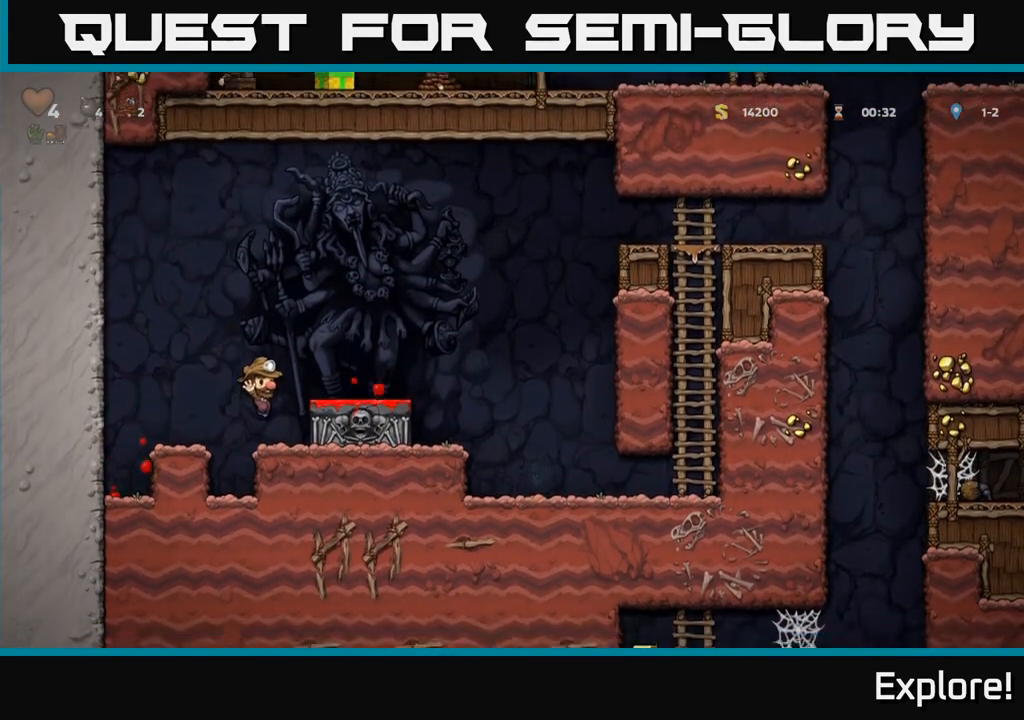
{"buttons": ["DPAD_RIGHT"], "left_stick": "center", "right_stick": "center", "events": [[83, "A", "down"], [200, "A", "up"]]}
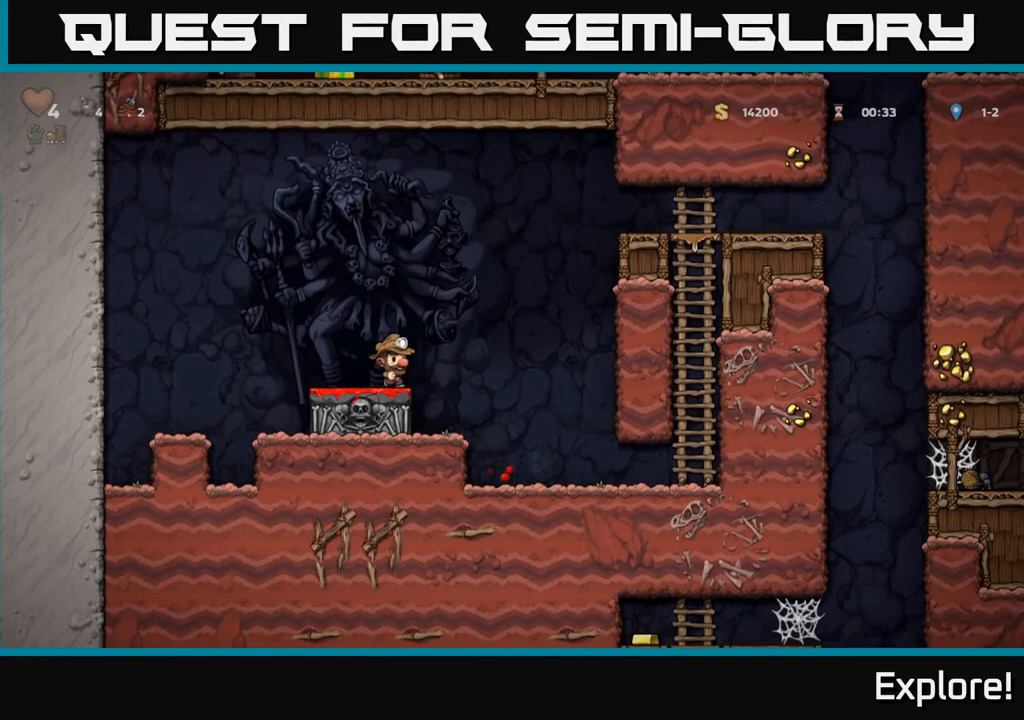
{"buttons": ["DPAD_RIGHT"], "left_stick": "center", "right_stick": "center", "events": [[50, "A", "down"], [250, "A", "up"]]}
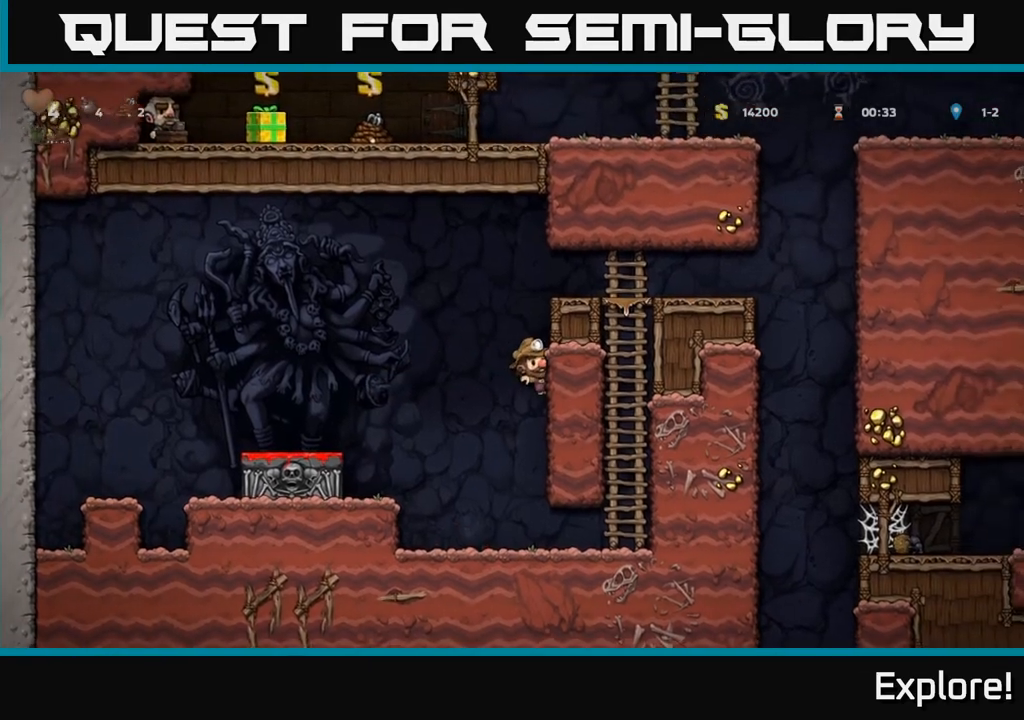
{"buttons": ["DPAD_RIGHT"], "left_stick": "center", "right_stick": "center", "events": [[17, "A", "down"], [133, "A", "up"], [333, "A", "down"], [500, "A", "up"]]}
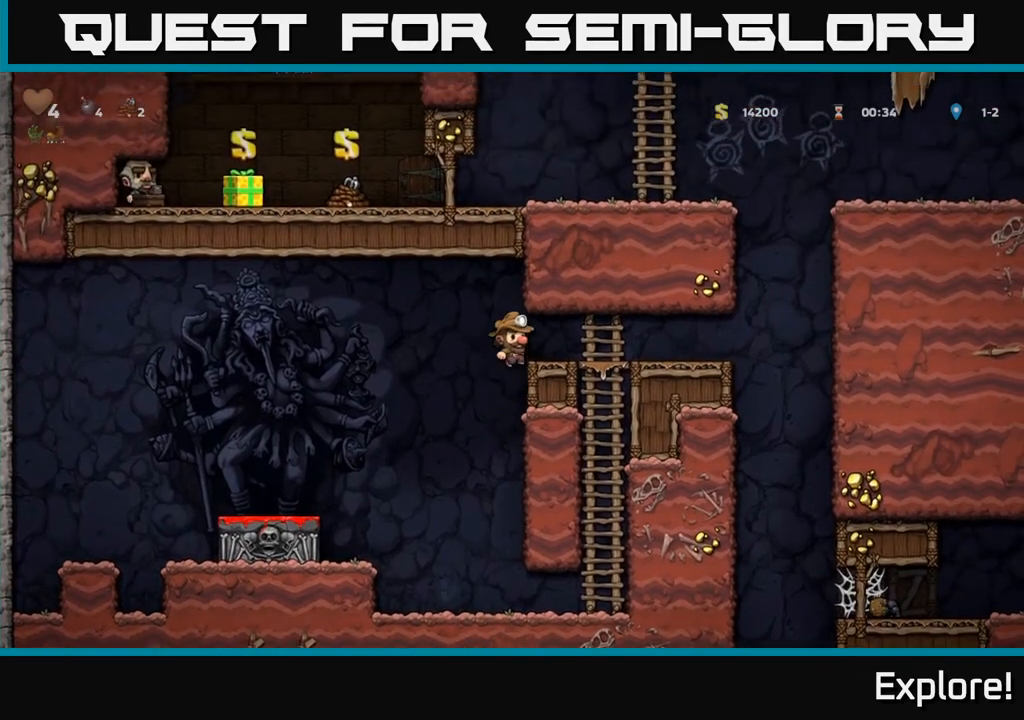
{"buttons": ["DPAD_RIGHT"], "left_stick": "center", "right_stick": "center", "events": []}
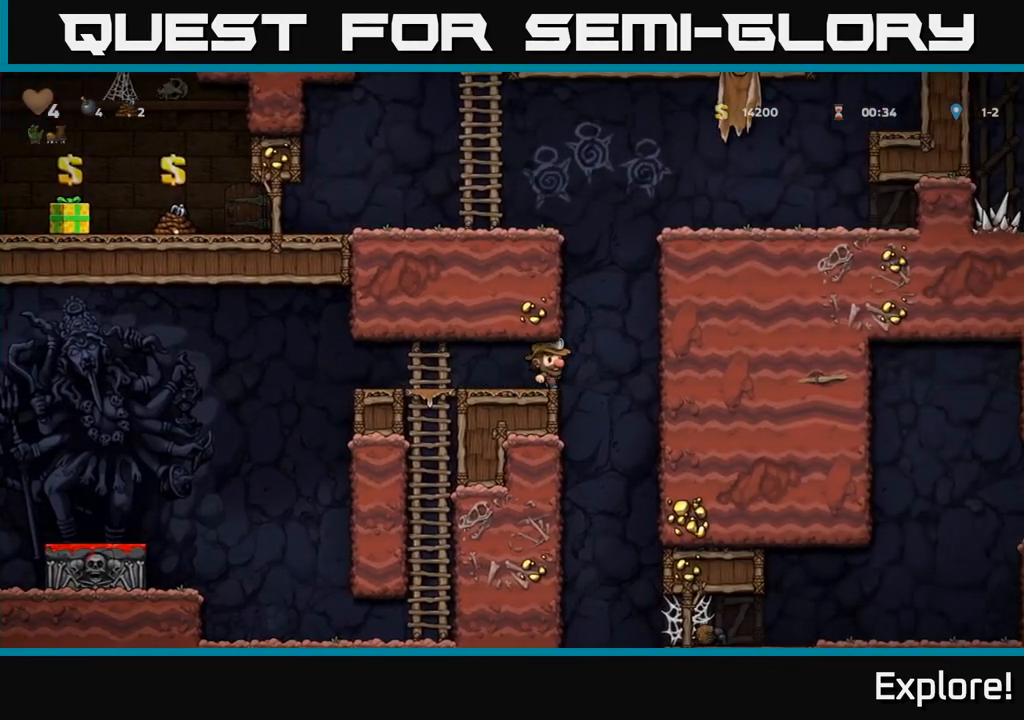
{"buttons": [], "left_stick": "center", "right_stick": "center", "events": [[67, "DPAD_RIGHT", "up"]]}
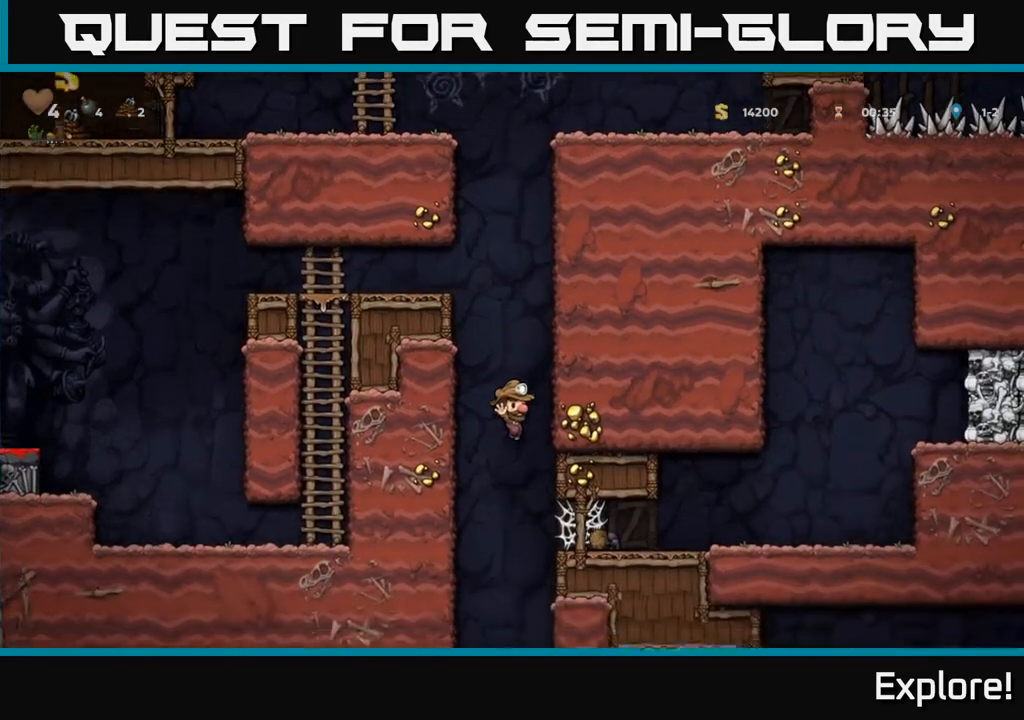
{"buttons": ["DPAD_RIGHT"], "left_stick": "center", "right_stick": "center", "events": [[17, "DPAD_LEFT", "down"], [300, "DPAD_LEFT", "up"], [350, "A", "down"], [350, "DPAD_RIGHT", "down"], [433, "A", "up"]]}
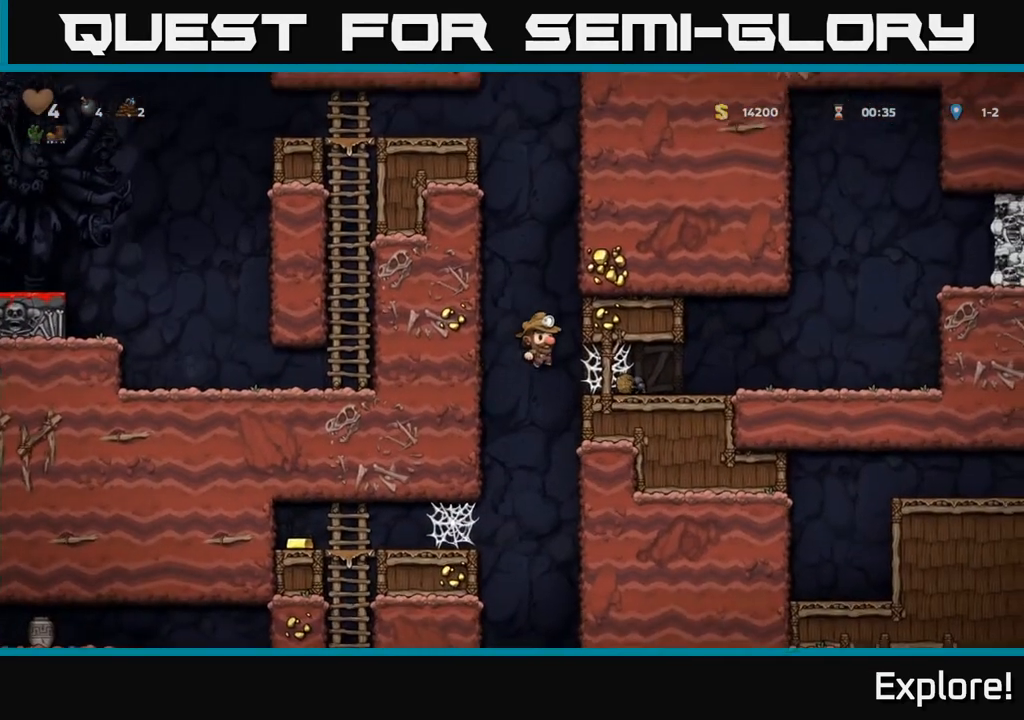
{"buttons": ["DPAD_RIGHT"], "left_stick": "center", "right_stick": "center", "events": [[200, "DPAD_RIGHT", "up"], [417, "DPAD_RIGHT", "down"]]}
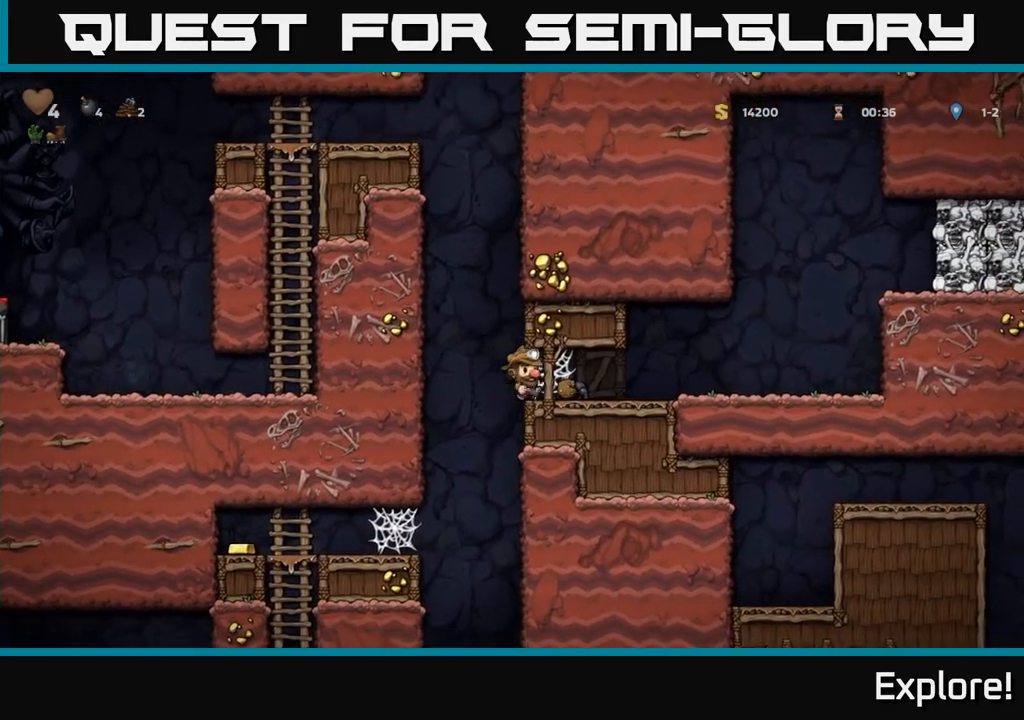
{"buttons": ["DPAD_RIGHT"], "left_stick": "center", "right_stick": "center", "events": [[133, "DPAD_RIGHT", "up"], [250, "DPAD_RIGHT", "down"], [283, "A", "down"], [417, "A", "up"]]}
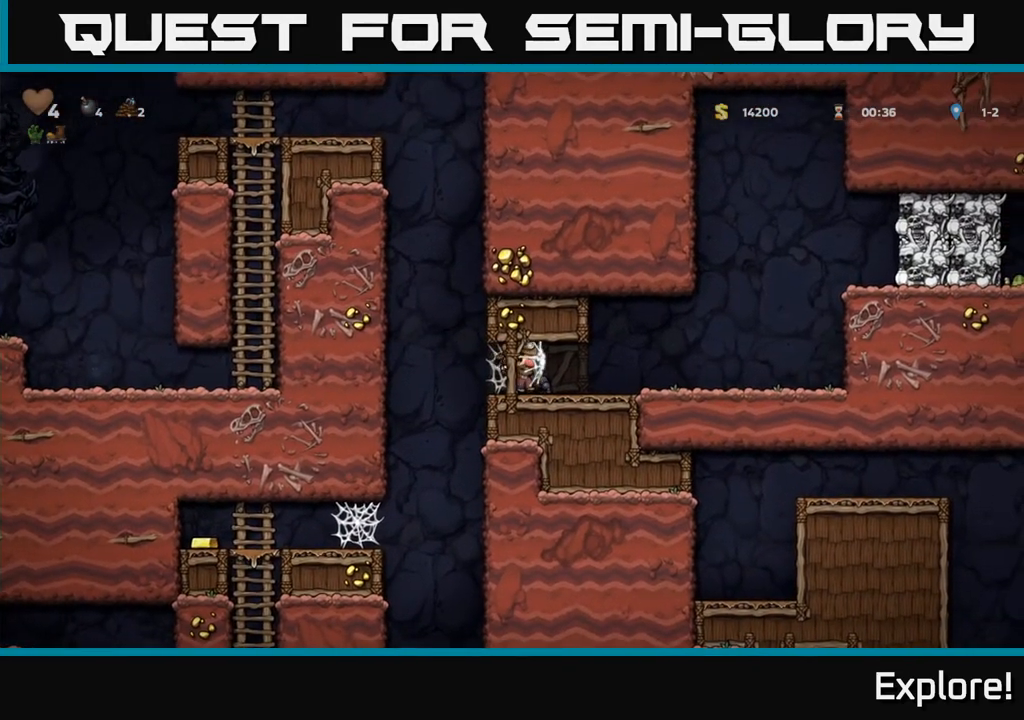
{"buttons": ["A", "DPAD_RIGHT"], "left_stick": "center", "right_stick": "center", "events": [[33, "A", "down"], [133, "A", "up"], [500, "A", "down"]]}
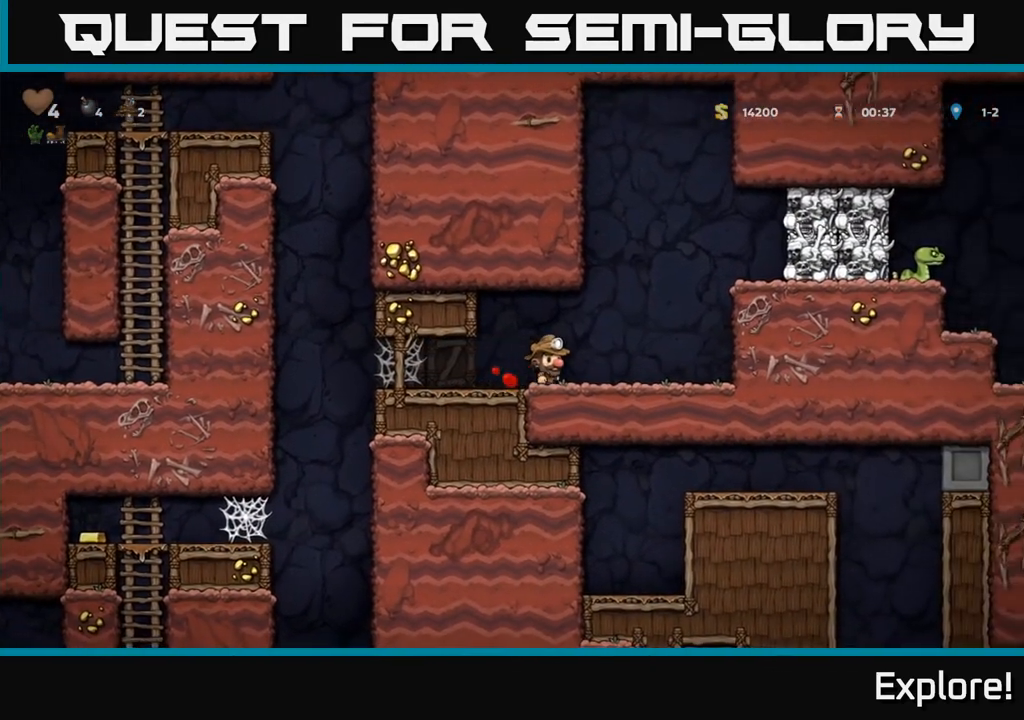
{"buttons": ["A", "X", "DPAD_RIGHT"], "left_stick": "center", "right_stick": "center", "events": [[200, "A", "up"], [383, "A", "down"], [433, "X", "down"]]}
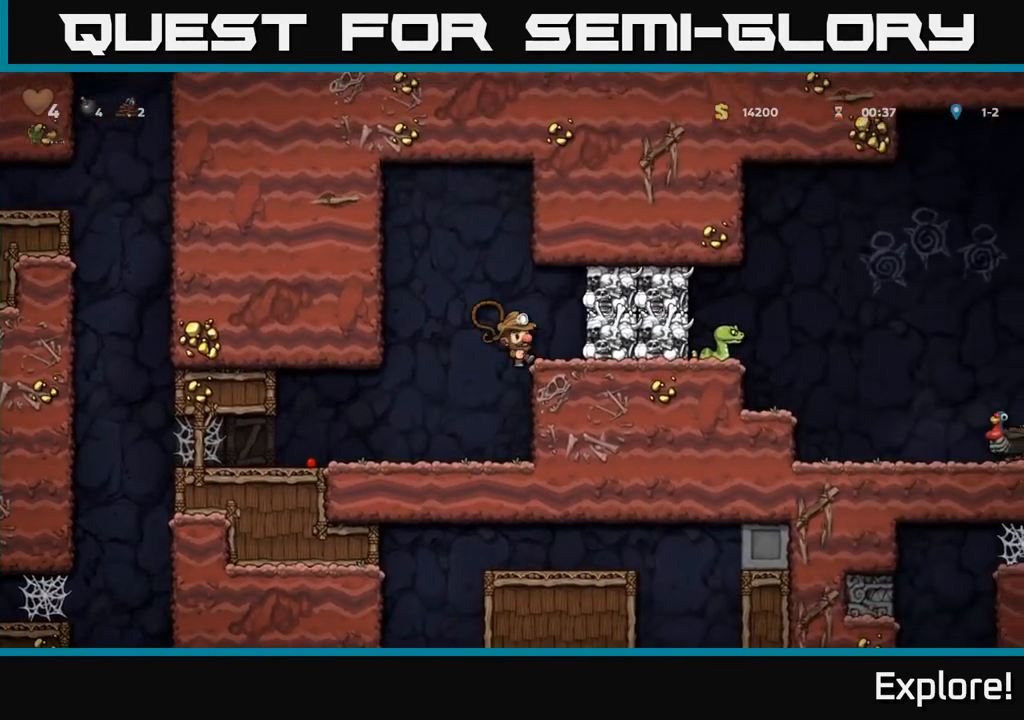
{"buttons": [], "left_stick": "center", "right_stick": "center", "events": [[83, "X", "up"], [100, "A", "up"], [167, "DPAD_RIGHT", "up"], [217, "DPAD_LEFT", "down"], [300, "DPAD_LEFT", "up"]]}
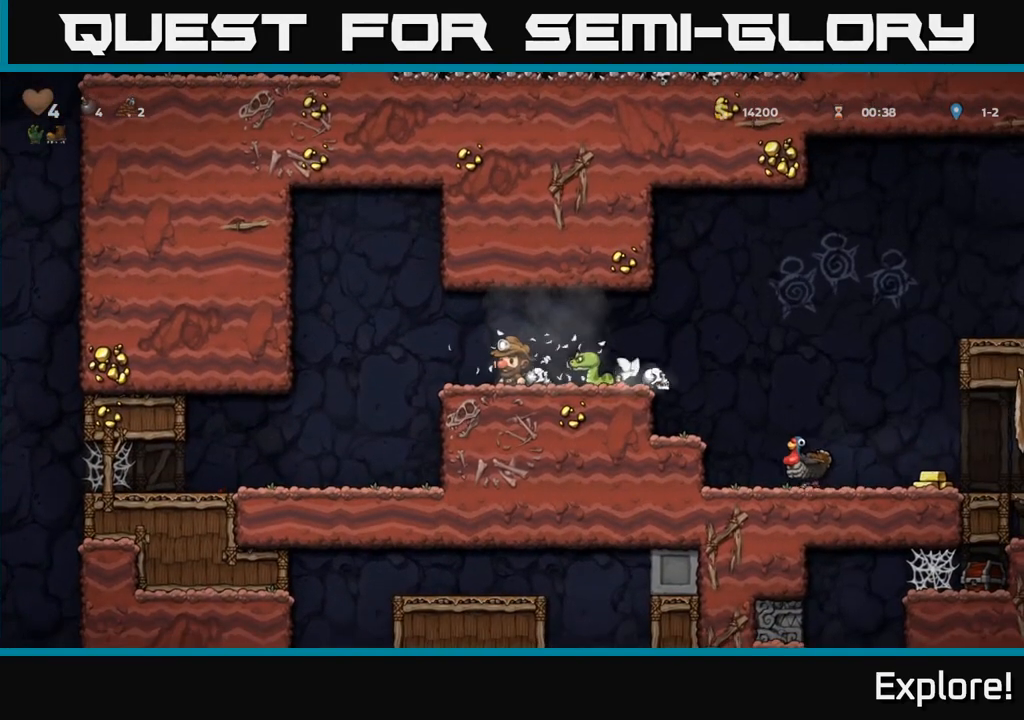
{"buttons": ["DPAD_RIGHT"], "left_stick": "center", "right_stick": "center", "events": [[50, "DPAD_LEFT", "down"], [150, "A", "down"], [283, "DPAD_LEFT", "up"], [300, "A", "up"], [500, "DPAD_RIGHT", "down"]]}
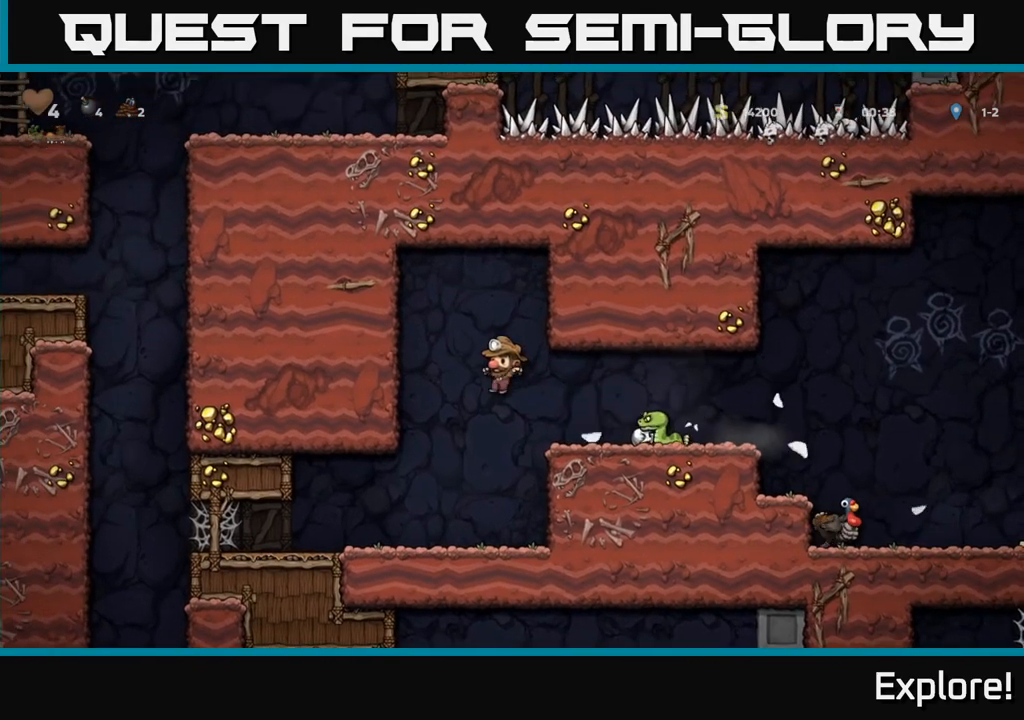
{"buttons": [], "left_stick": "center", "right_stick": "center", "events": [[67, "X", "down"], [83, "DPAD_RIGHT", "up"], [167, "X", "up"]]}
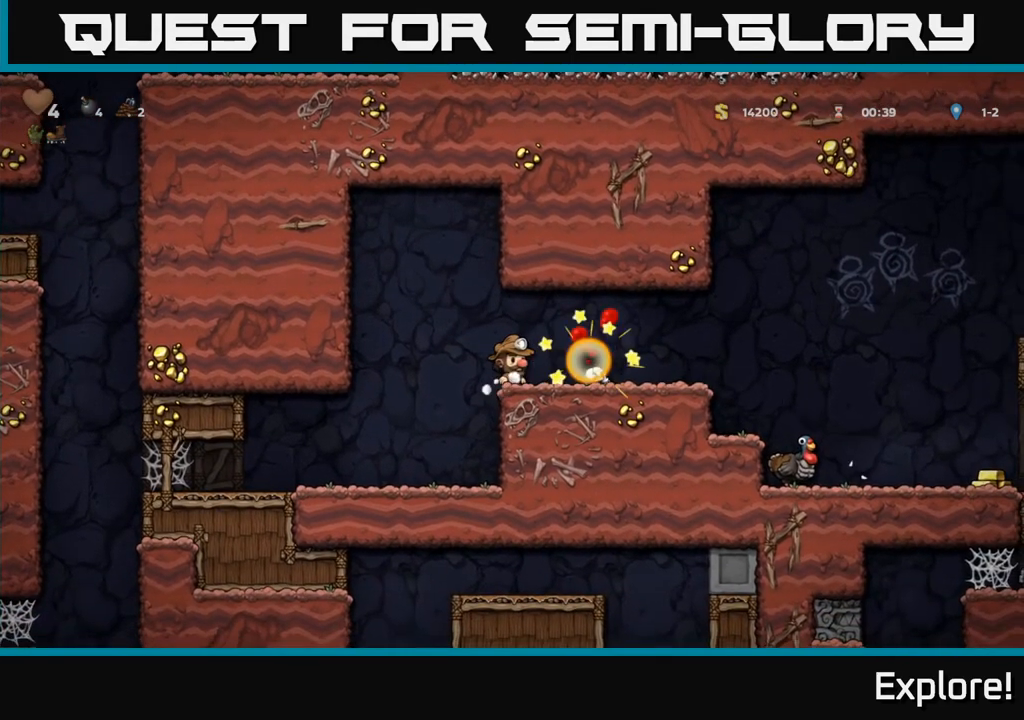
{"buttons": ["DPAD_RIGHT"], "left_stick": "center", "right_stick": "center", "events": [[83, "X", "down"], [133, "X", "up"], [283, "DPAD_RIGHT", "down"]]}
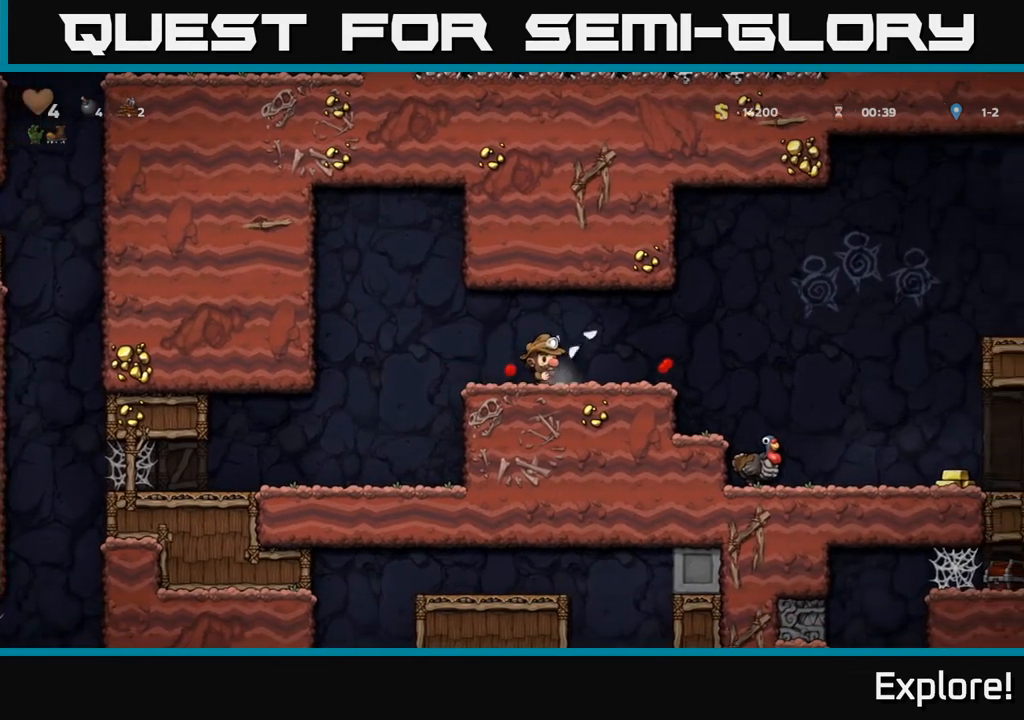
{"buttons": ["DPAD_RIGHT"], "left_stick": "center", "right_stick": "center", "events": [[250, "A", "down"], [300, "A", "up"]]}
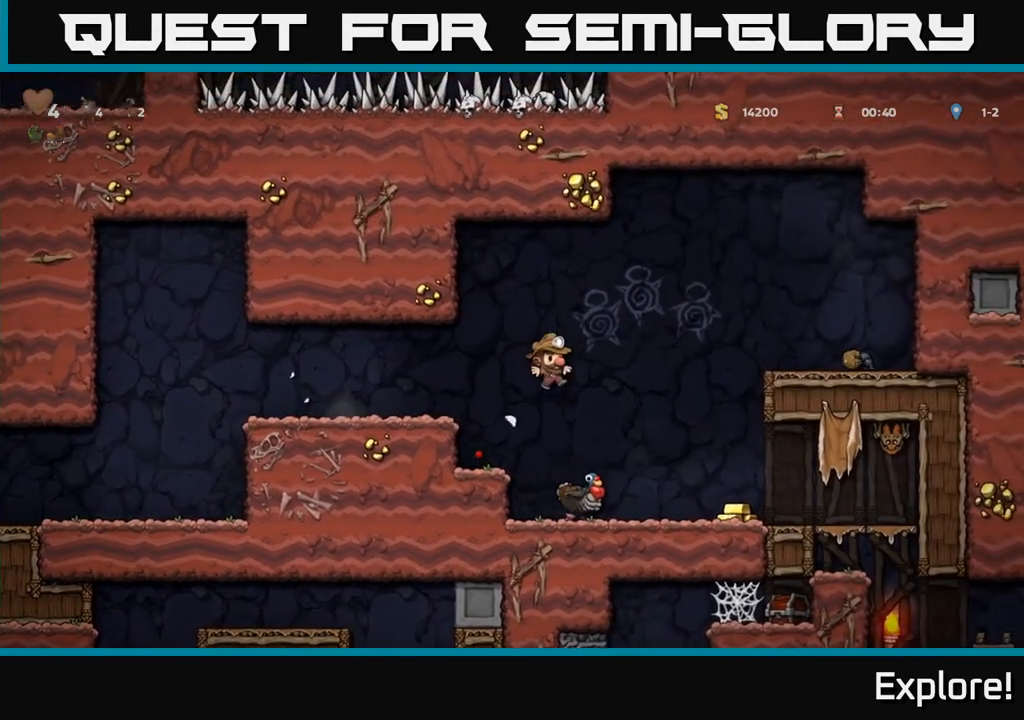
{"buttons": ["DPAD_LEFT"], "left_stick": "center", "right_stick": "center", "events": [[367, "DPAD_RIGHT", "up"], [417, "DPAD_LEFT", "down"]]}
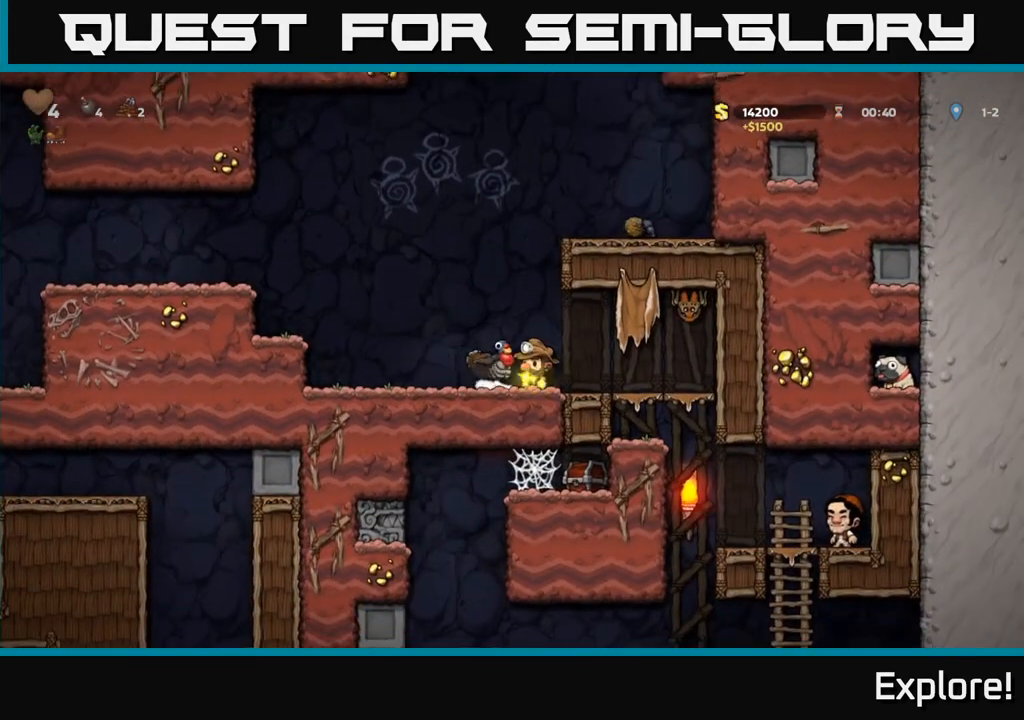
{"buttons": [], "left_stick": "center", "right_stick": "center", "events": [[317, "DPAD_LEFT", "up"]]}
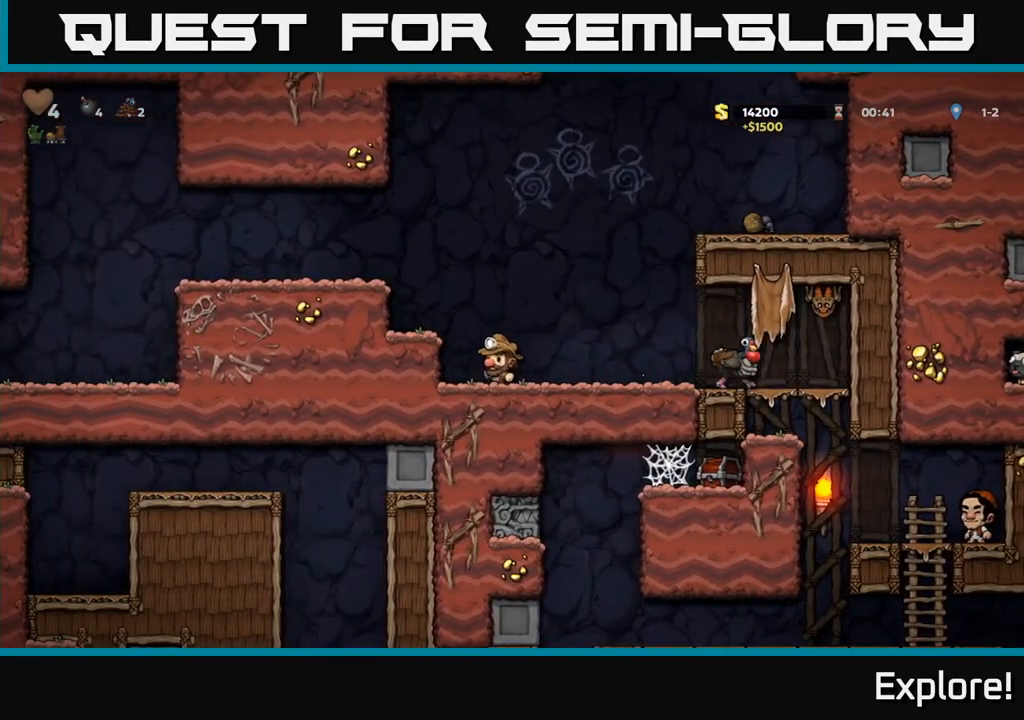
{"buttons": [], "left_stick": "center", "right_stick": "center", "events": []}